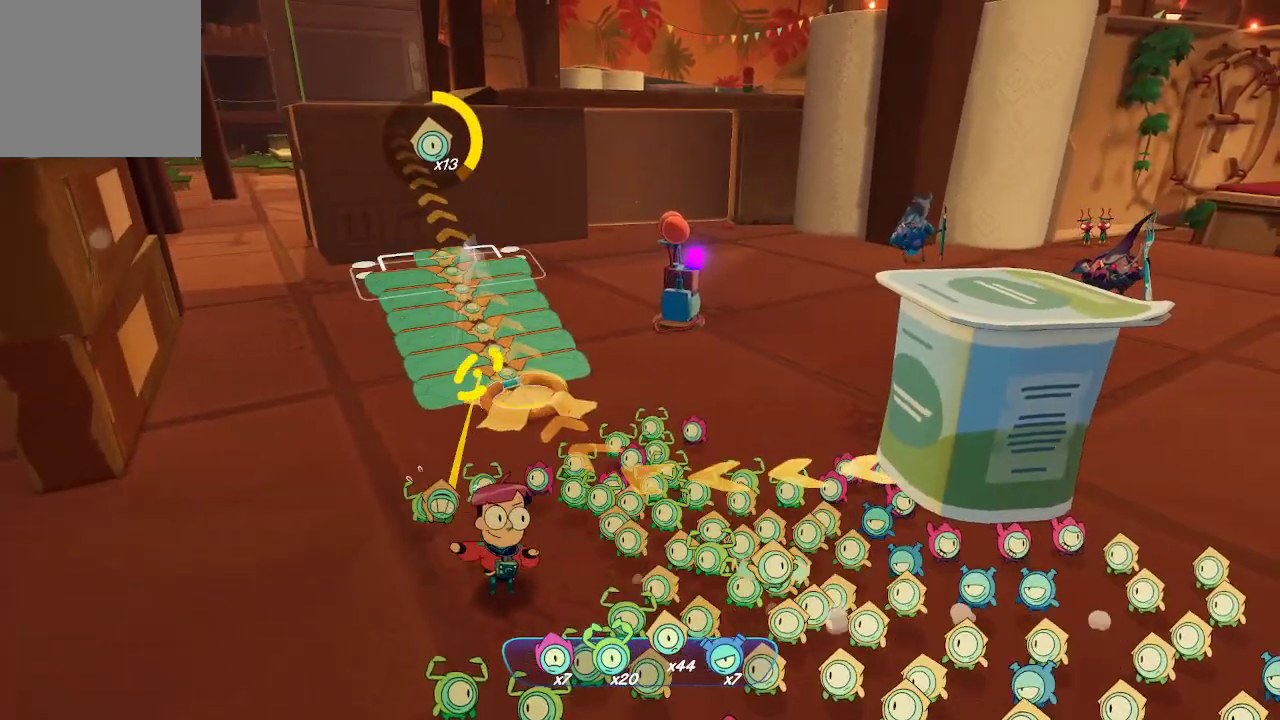
Gameplay with a controller (Xbox layout); each line is a JSON object with the inputs held at the frame after it. "events" lists button and stick changes between this image and that frame as [ms after this image, input, new state], when the widget could be followed in between. Not read: L3.
{"buttons": ["L2", "R2"], "left_stick": "center", "right_stick": "center", "events": []}
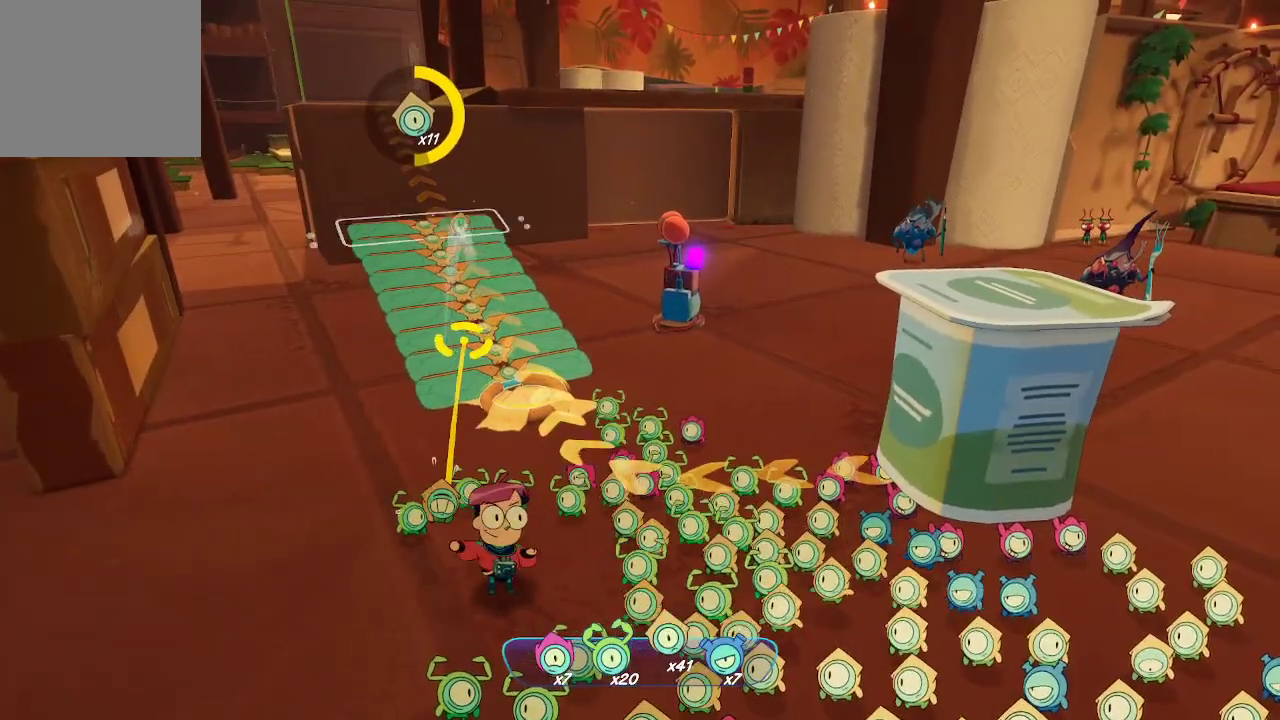
{"buttons": ["L2", "R2"], "left_stick": "center", "right_stick": "center", "events": []}
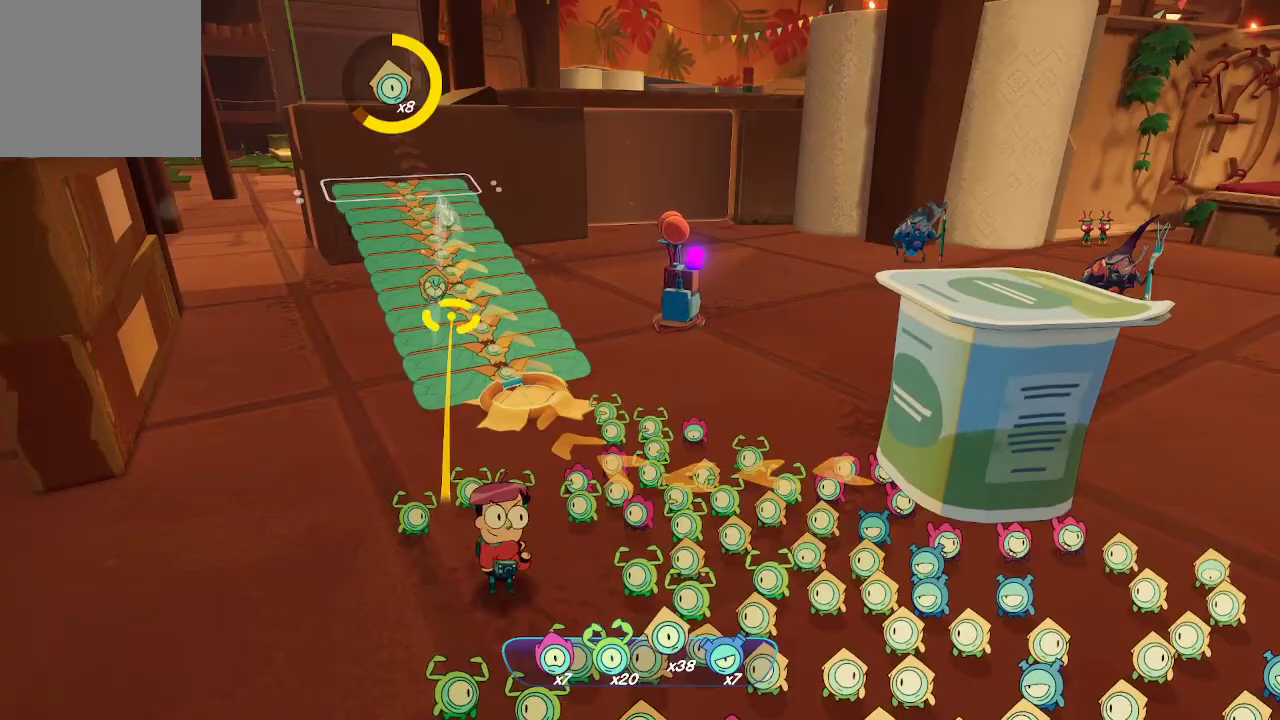
{"buttons": ["L2", "R2"], "left_stick": "center", "right_stick": "center", "events": []}
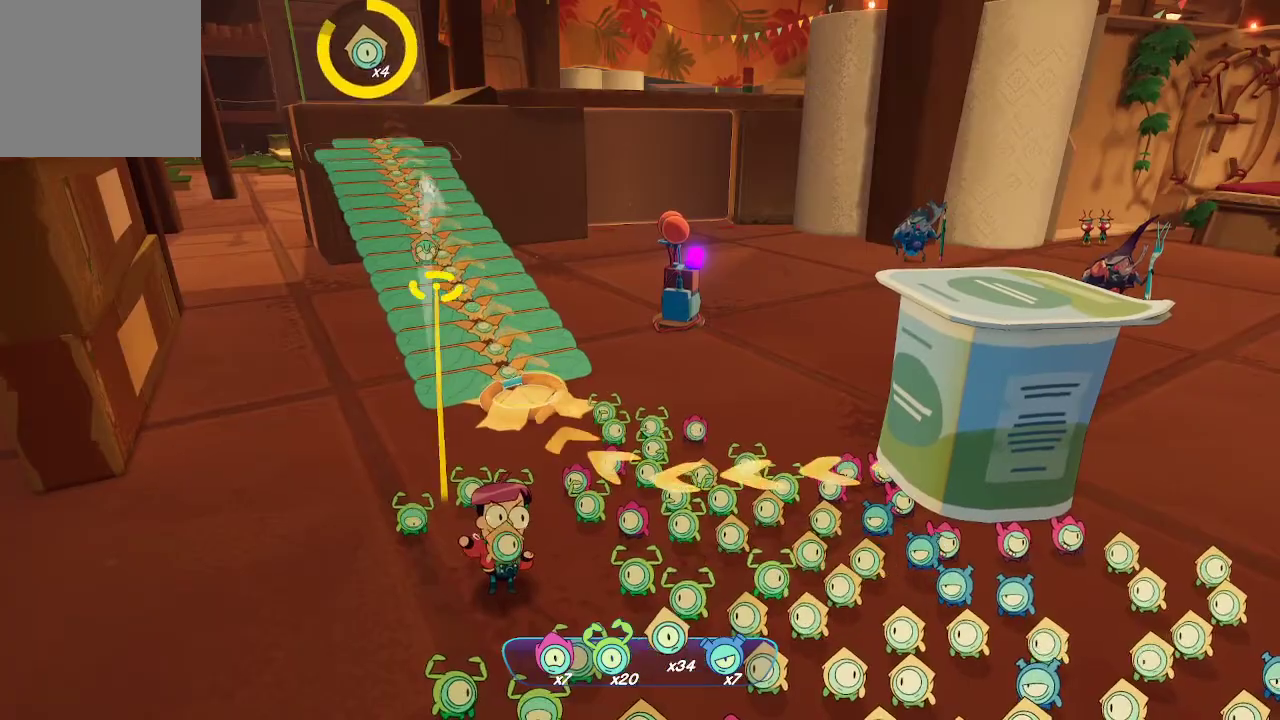
{"buttons": ["L2"], "left_stick": "center", "right_stick": "center", "events": [[500, "R2", "up"]]}
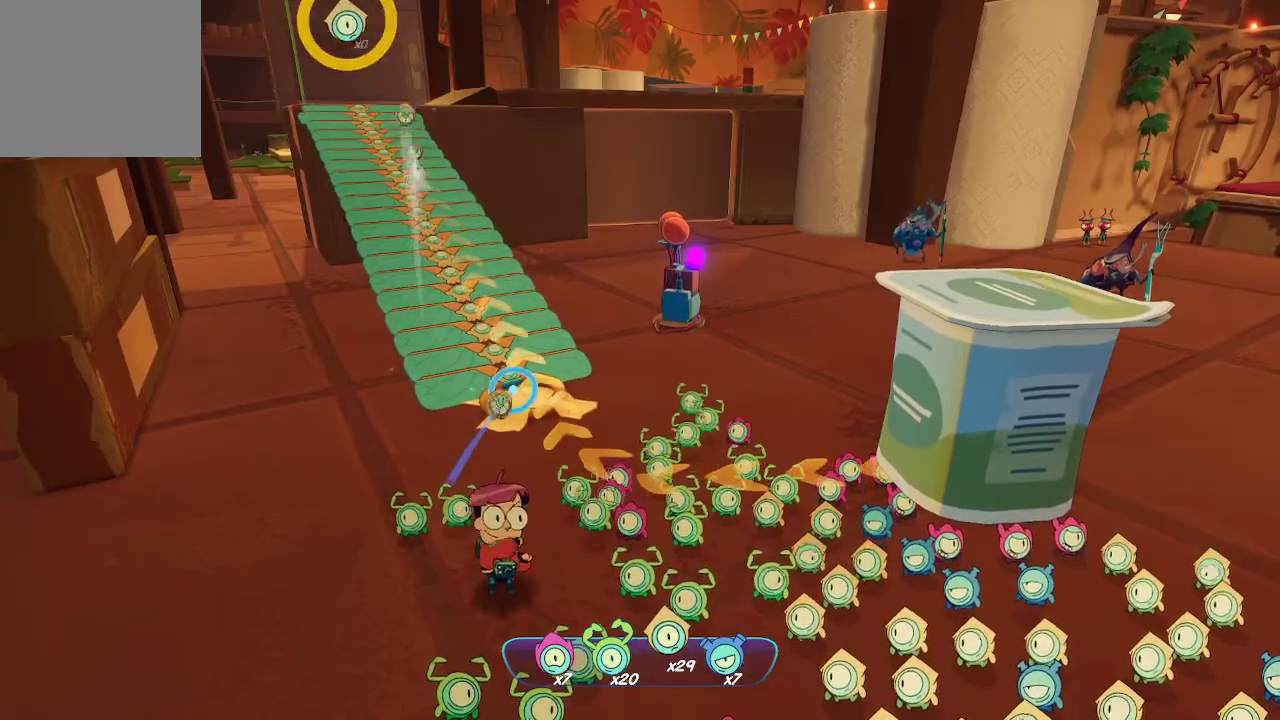
{"buttons": [], "left_stick": "down-right", "right_stick": "right", "events": [[200, "L2", "up"], [333, "left_stick", "down-right"], [333, "right_stick", "right"]]}
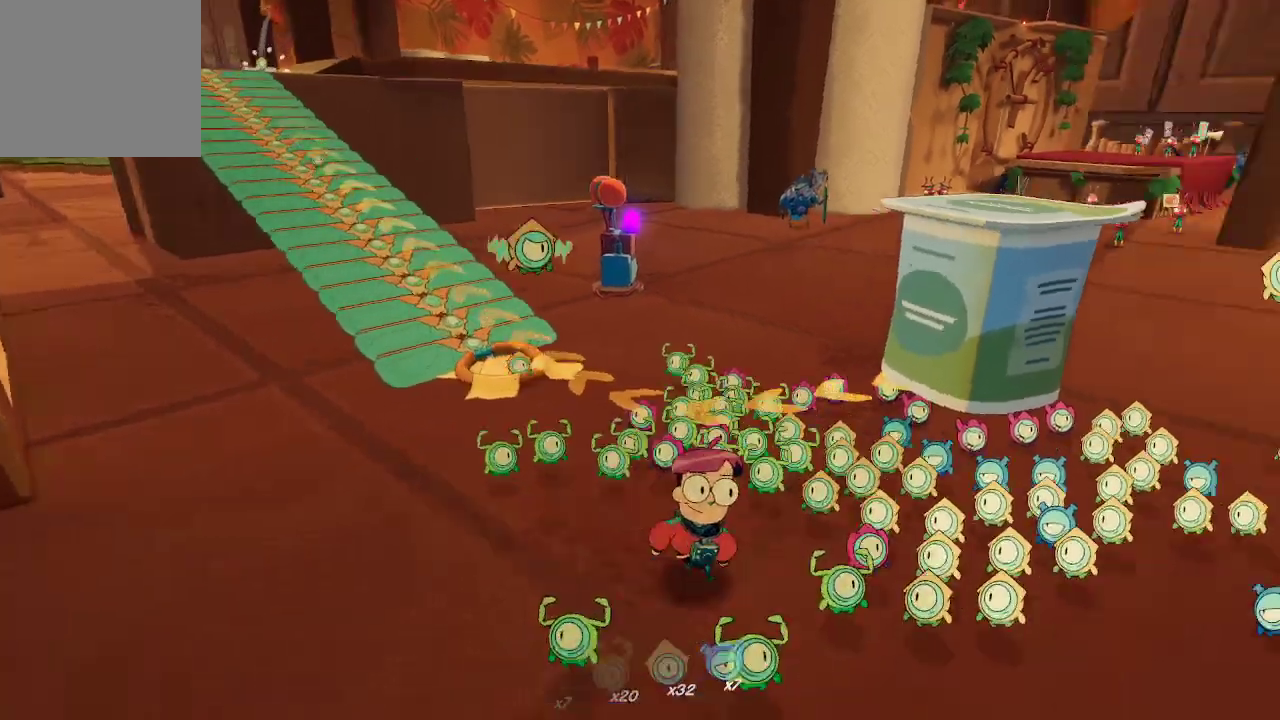
{"buttons": [], "left_stick": "center", "right_stick": "center", "events": [[33, "left_stick", "right"], [100, "right_stick", "center"], [167, "left_stick", "up-right"], [367, "left_stick", "center"]]}
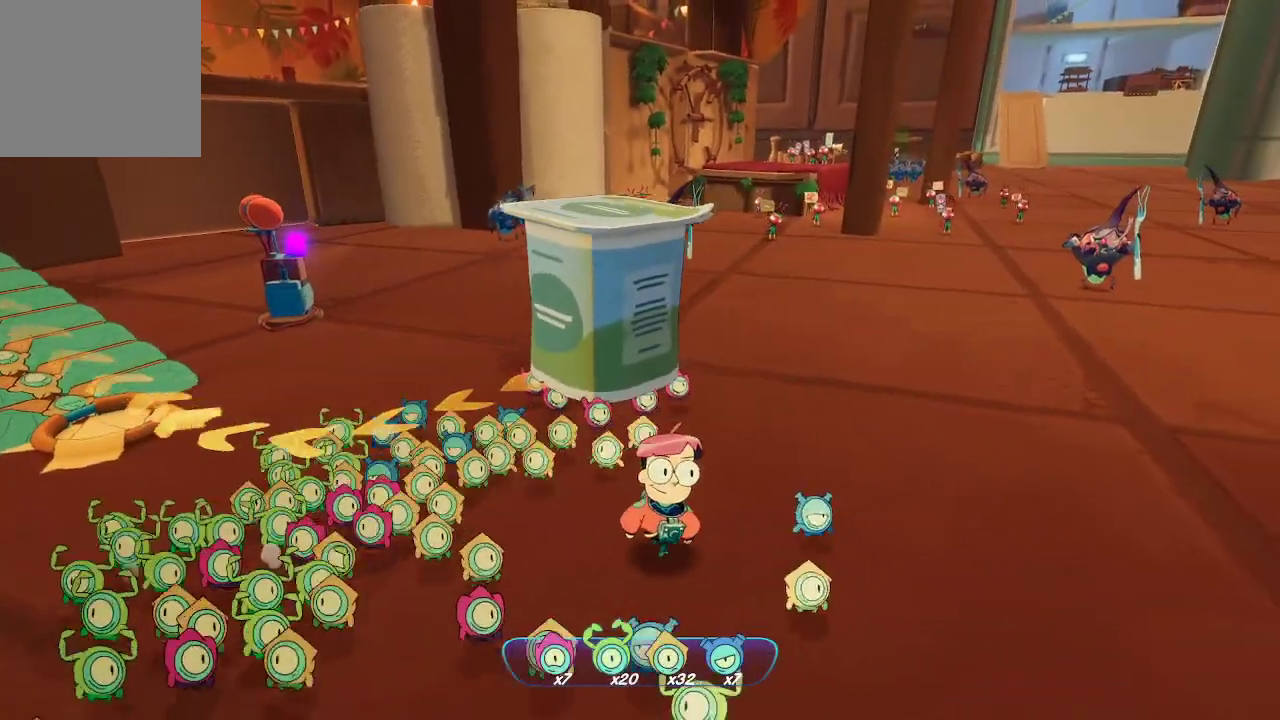
{"buttons": [], "left_stick": "left", "right_stick": "center", "events": [[500, "left_stick", "left"]]}
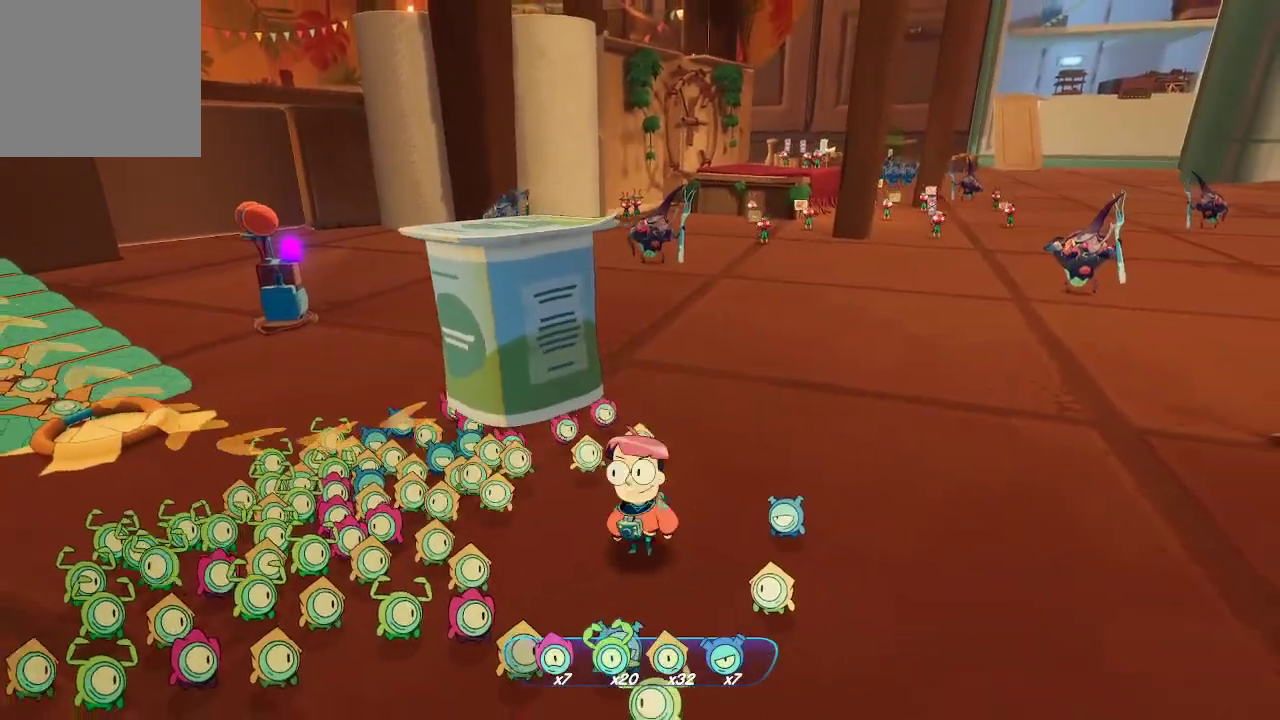
{"buttons": [], "left_stick": "up-left", "right_stick": "left", "events": [[33, "left_stick", "up-left"], [67, "right_stick", "left"]]}
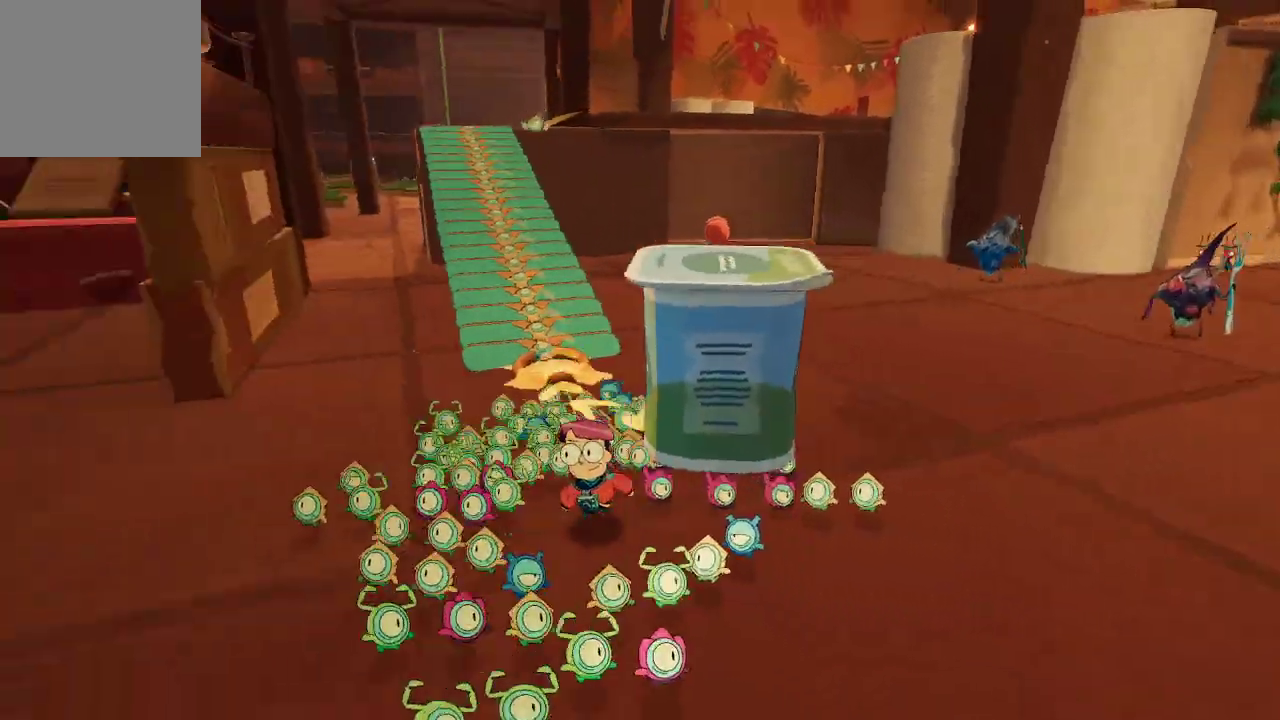
{"buttons": [], "left_stick": "up", "right_stick": "center", "events": [[33, "right_stick", "center"], [233, "left_stick", "up"]]}
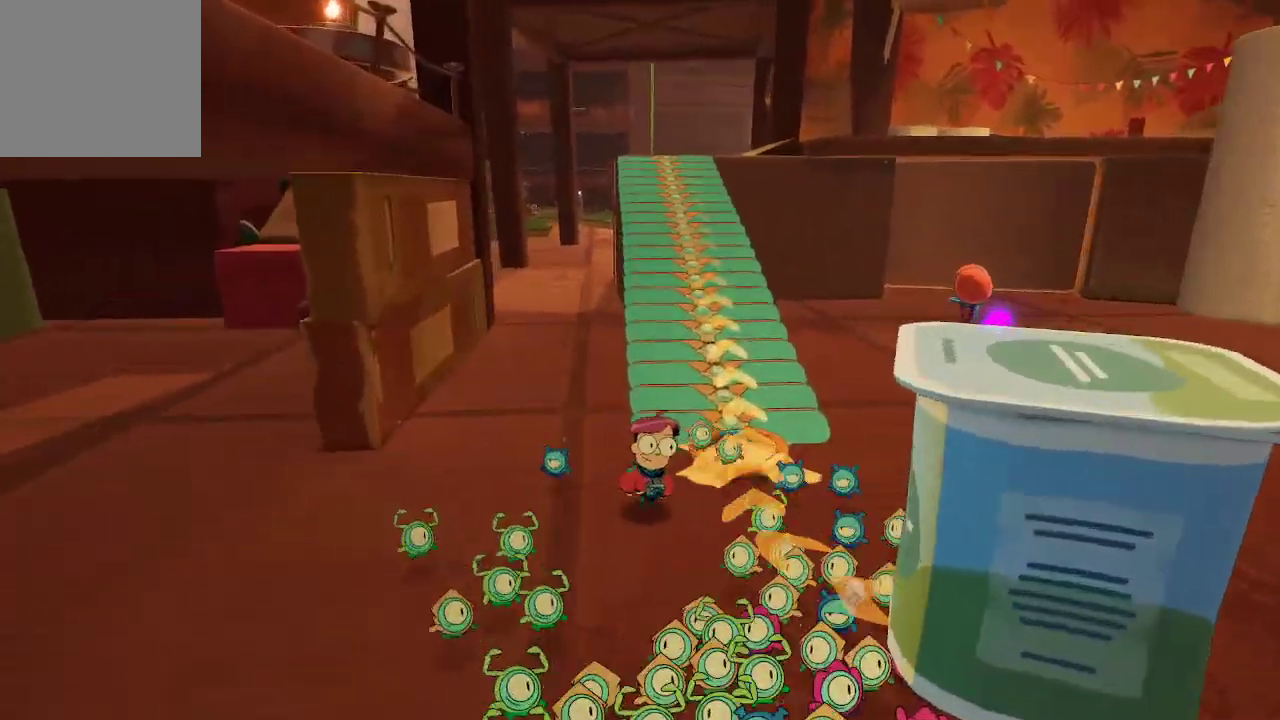
{"buttons": [], "left_stick": "up", "right_stick": "center", "events": []}
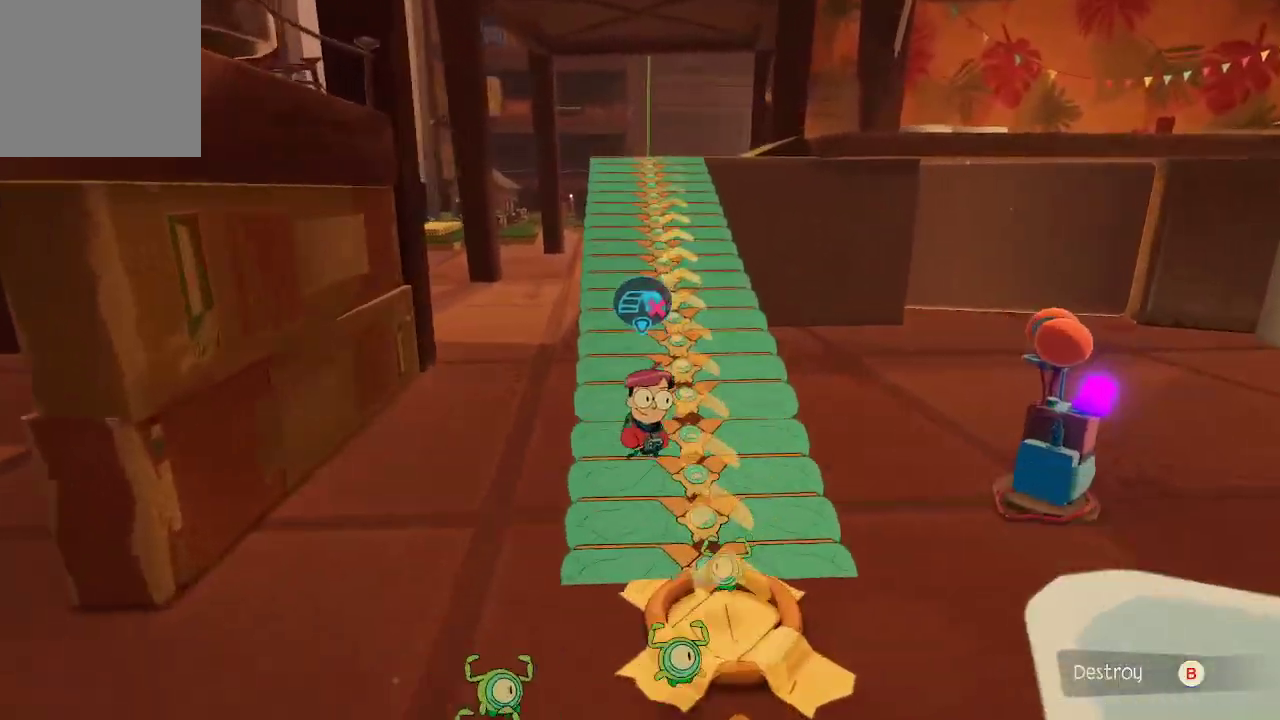
{"buttons": [], "left_stick": "up", "right_stick": "center", "events": []}
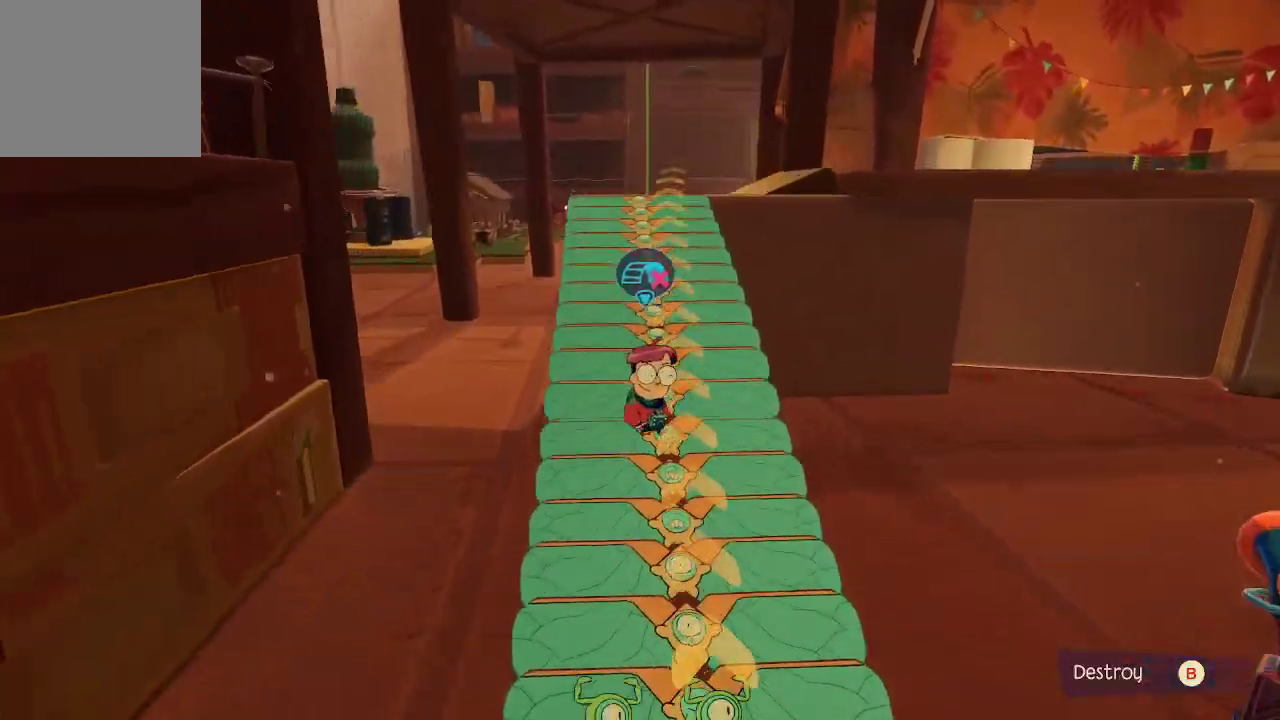
{"buttons": [], "left_stick": "up", "right_stick": "center", "events": [[167, "right_stick", "down-right"], [400, "right_stick", "center"]]}
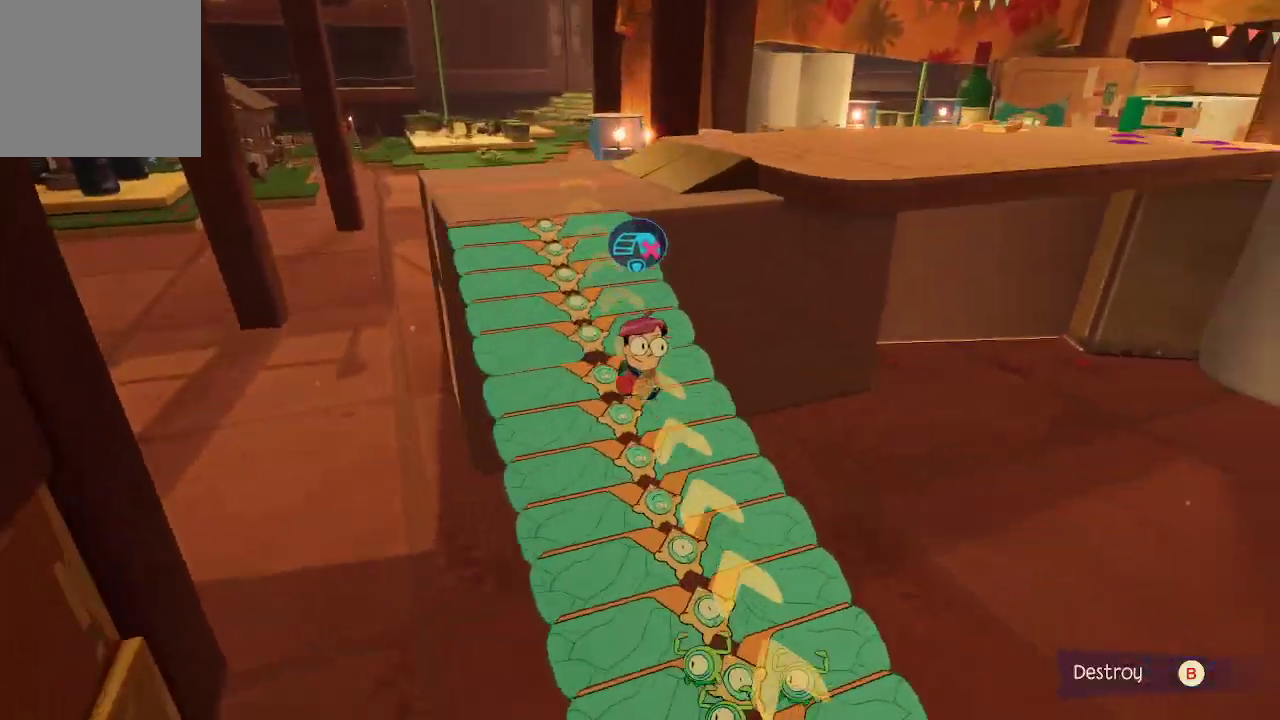
{"buttons": [], "left_stick": "up", "right_stick": "center", "events": []}
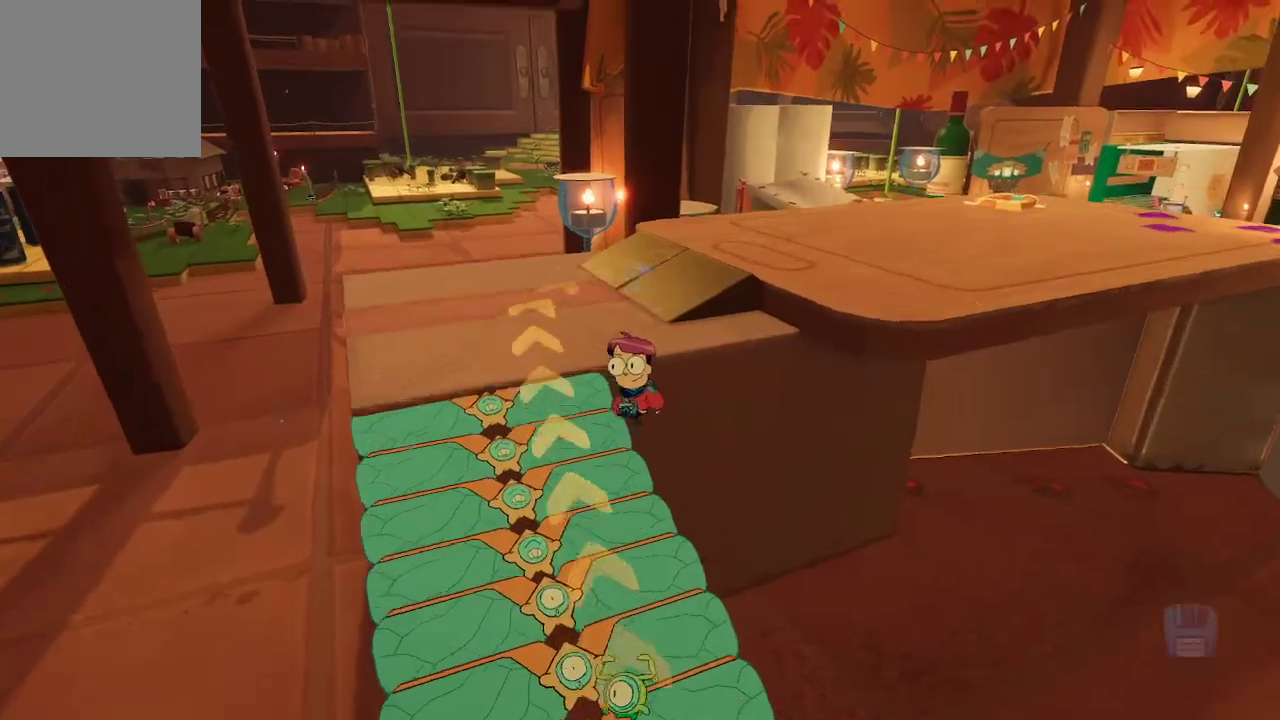
{"buttons": [], "left_stick": "up", "right_stick": "center", "events": [[33, "right_stick", "right"], [367, "right_stick", "center"]]}
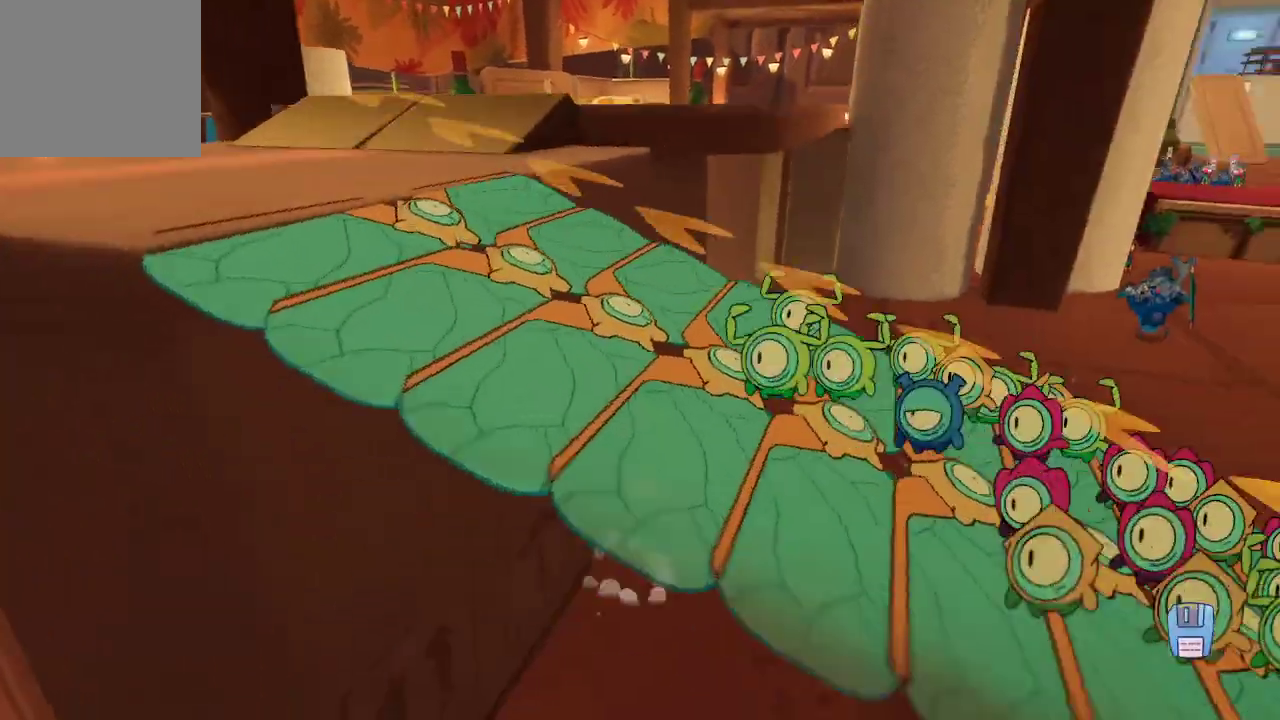
{"buttons": [], "left_stick": "down-right", "right_stick": "left", "events": [[67, "left_stick", "up-left"], [200, "left_stick", "down-right"], [467, "right_stick", "left"]]}
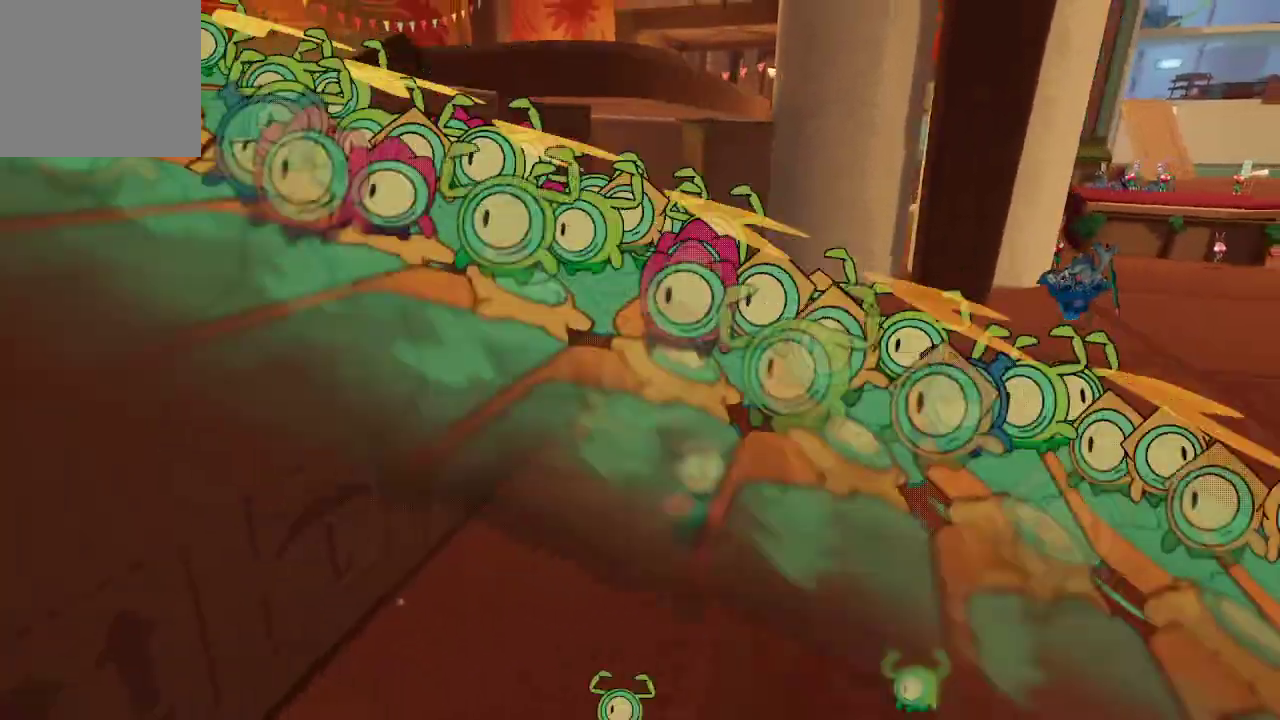
{"buttons": [], "left_stick": "down", "right_stick": "center", "events": [[433, "left_stick", "down"], [500, "right_stick", "center"]]}
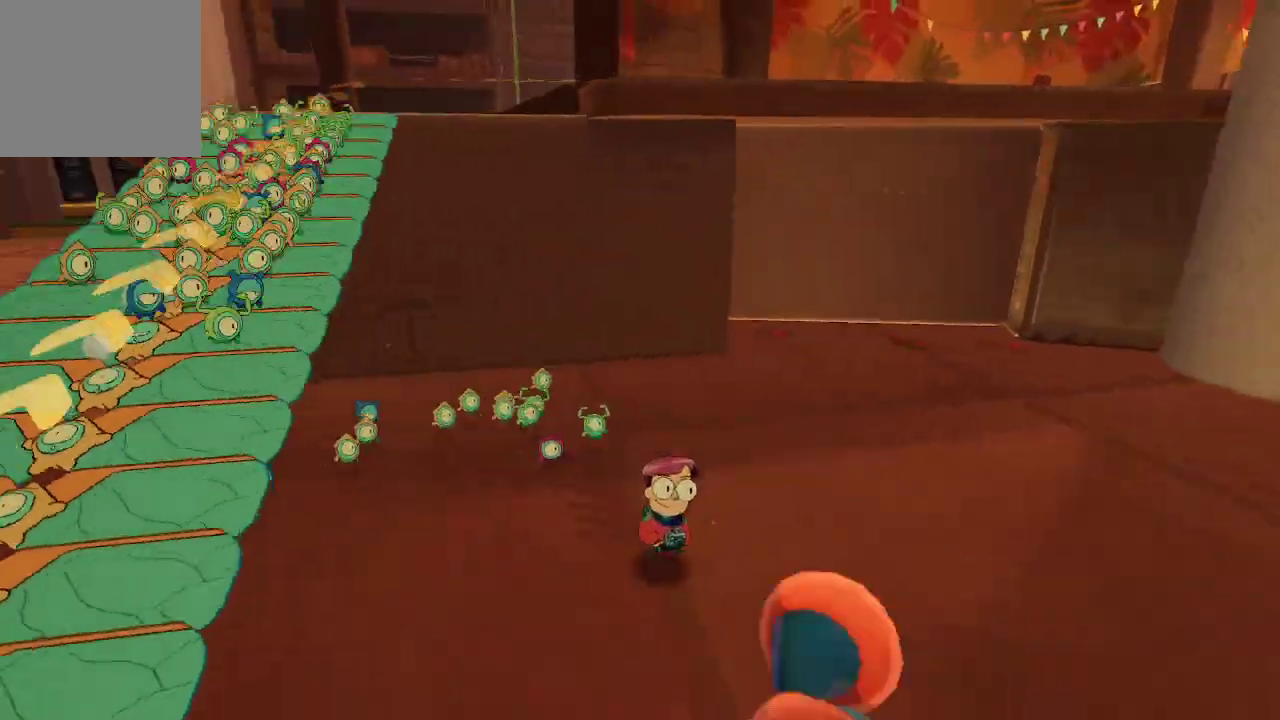
{"buttons": ["A"], "left_stick": "up-left", "right_stick": "center", "events": [[67, "left_stick", "down-left"], [300, "left_stick", "left"], [367, "A", "down"], [433, "left_stick", "up-left"]]}
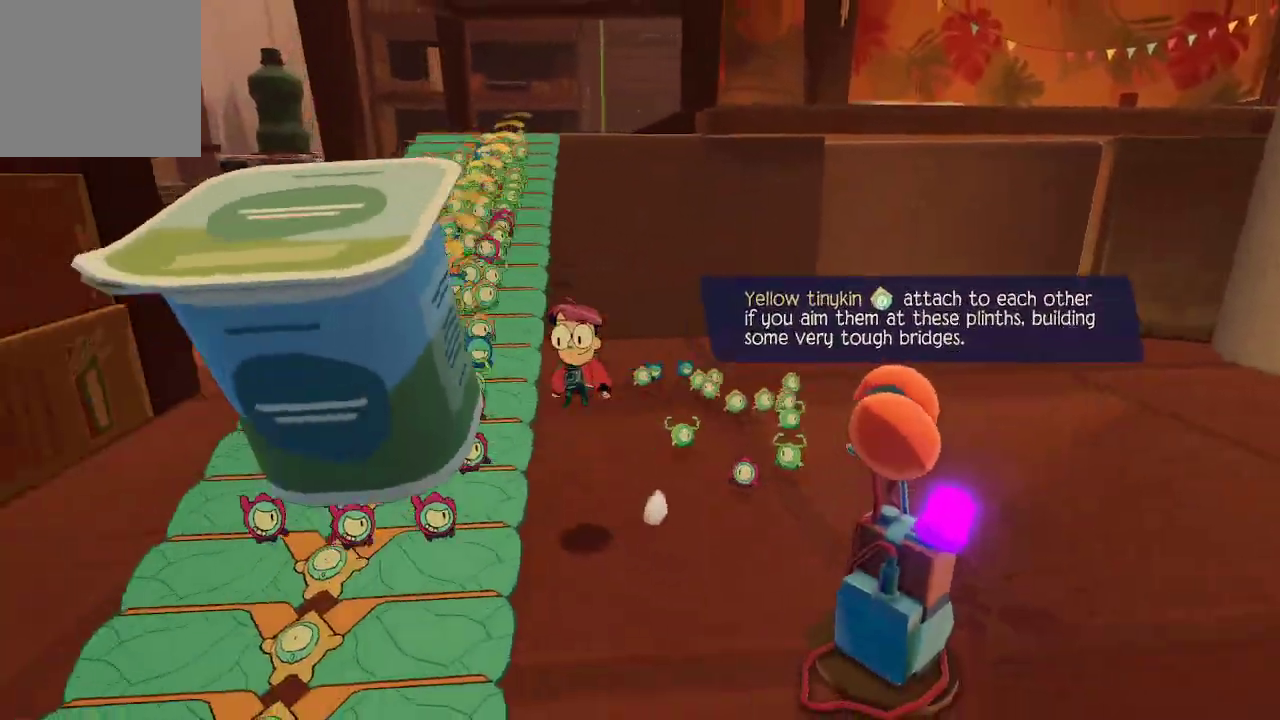
{"buttons": [], "left_stick": "up", "right_stick": "center", "events": [[167, "A", "up"], [200, "left_stick", "up"]]}
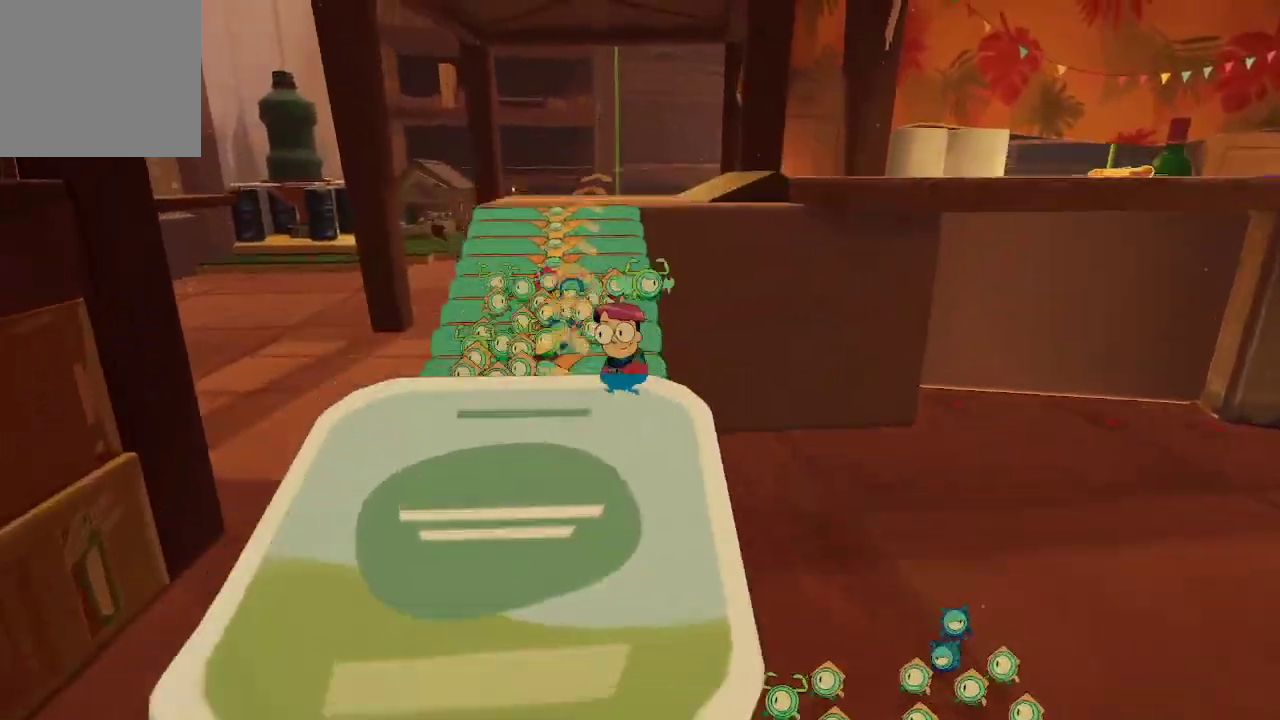
{"buttons": [], "left_stick": "up", "right_stick": "center", "events": []}
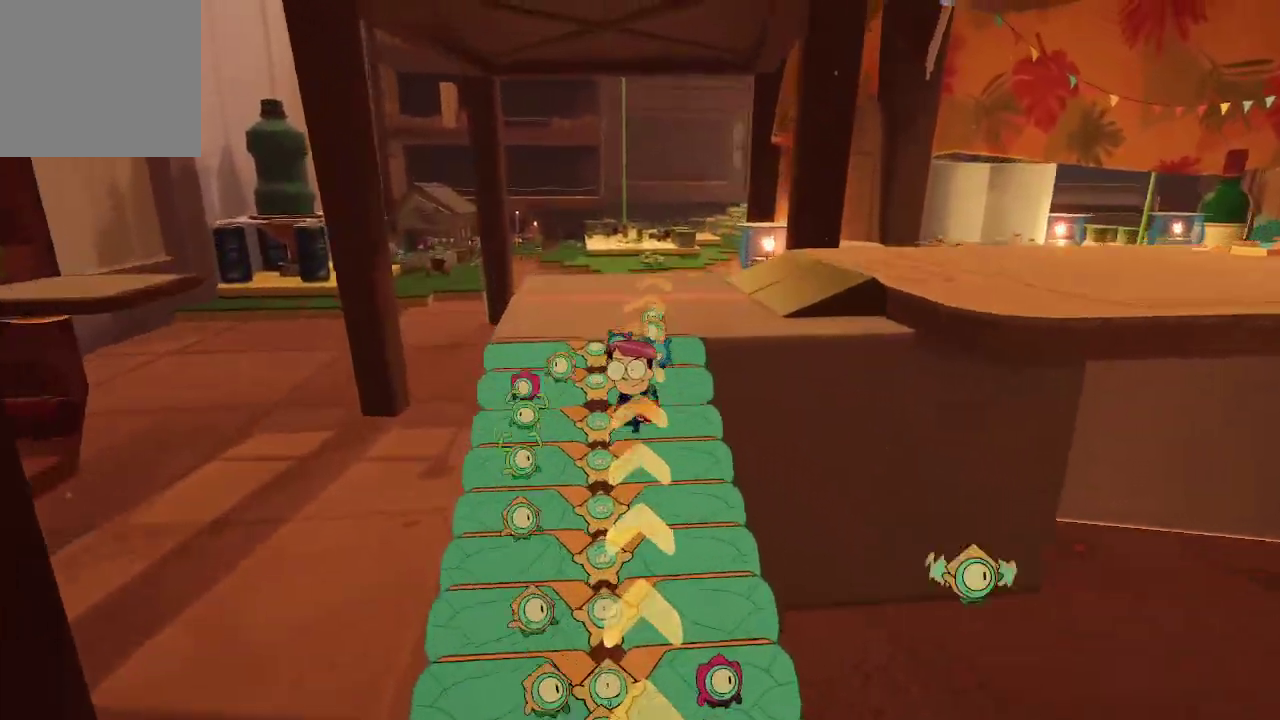
{"buttons": [], "left_stick": "up", "right_stick": "right", "events": [[133, "right_stick", "right"]]}
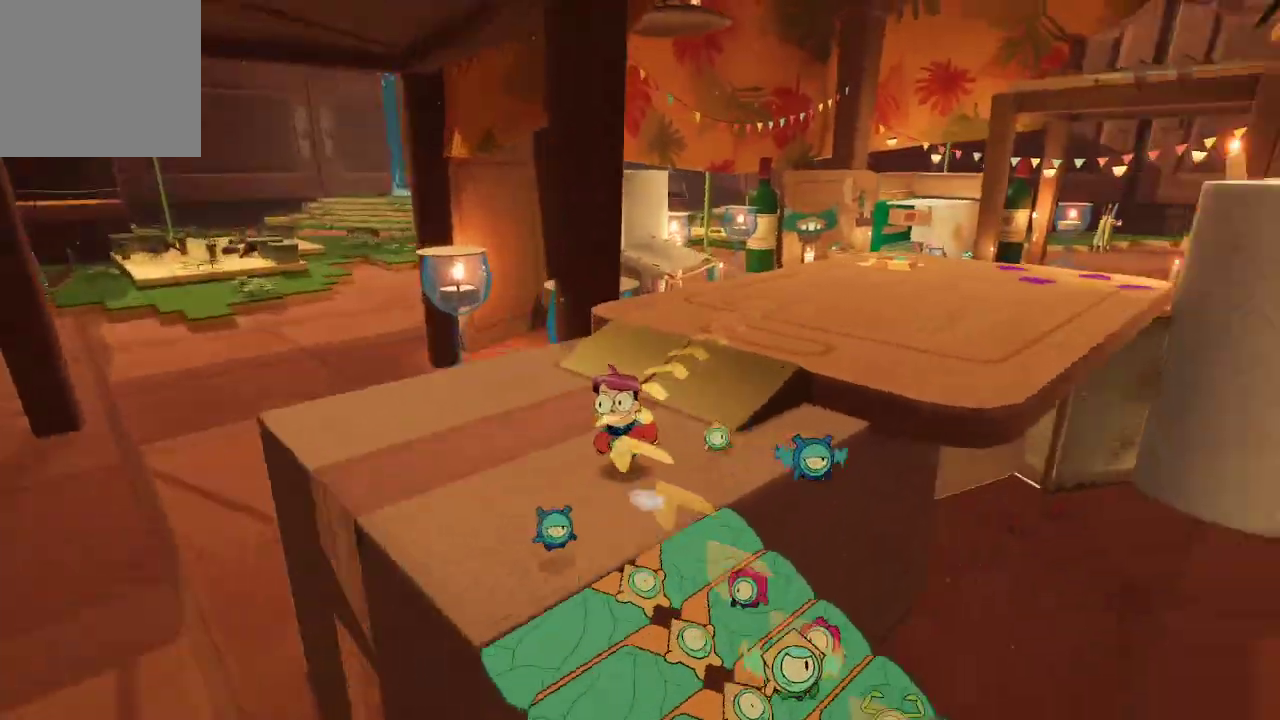
{"buttons": [], "left_stick": "up", "right_stick": "center", "events": [[167, "right_stick", "center"]]}
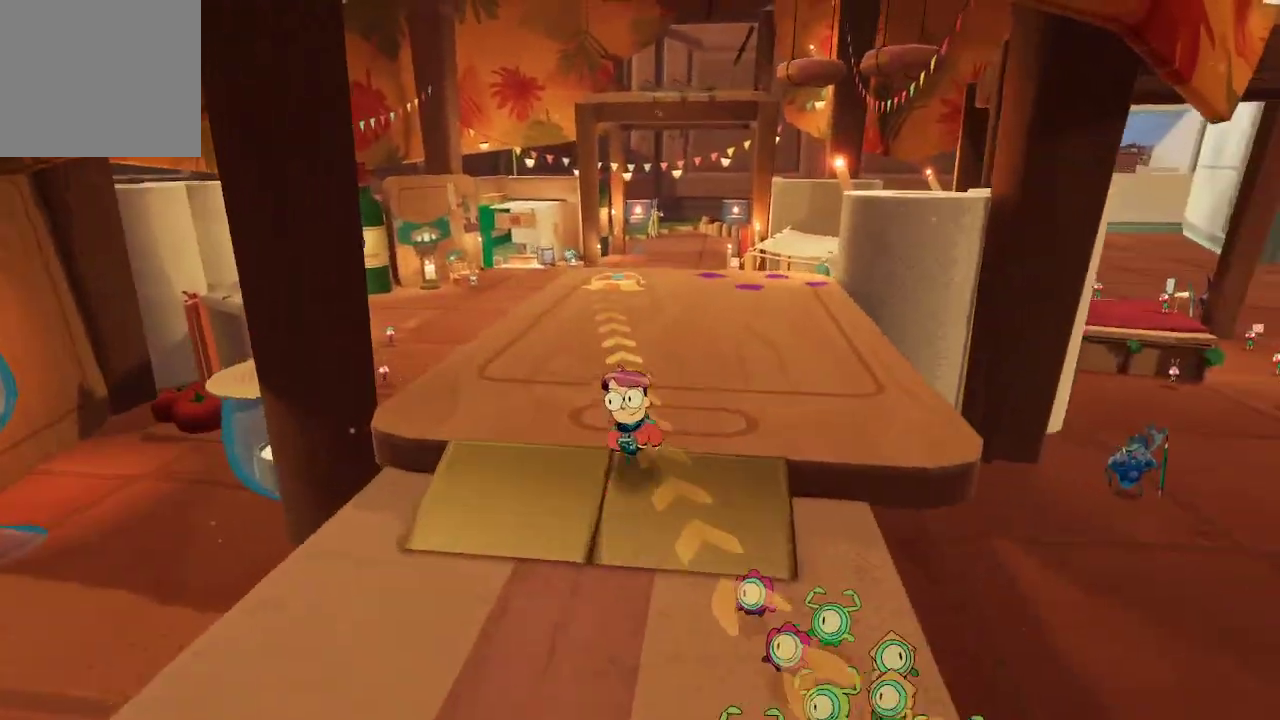
{"buttons": ["L2"], "left_stick": "up", "right_stick": "center", "events": [[167, "L2", "down"], [200, "right_stick", "down-left"], [333, "right_stick", "center"]]}
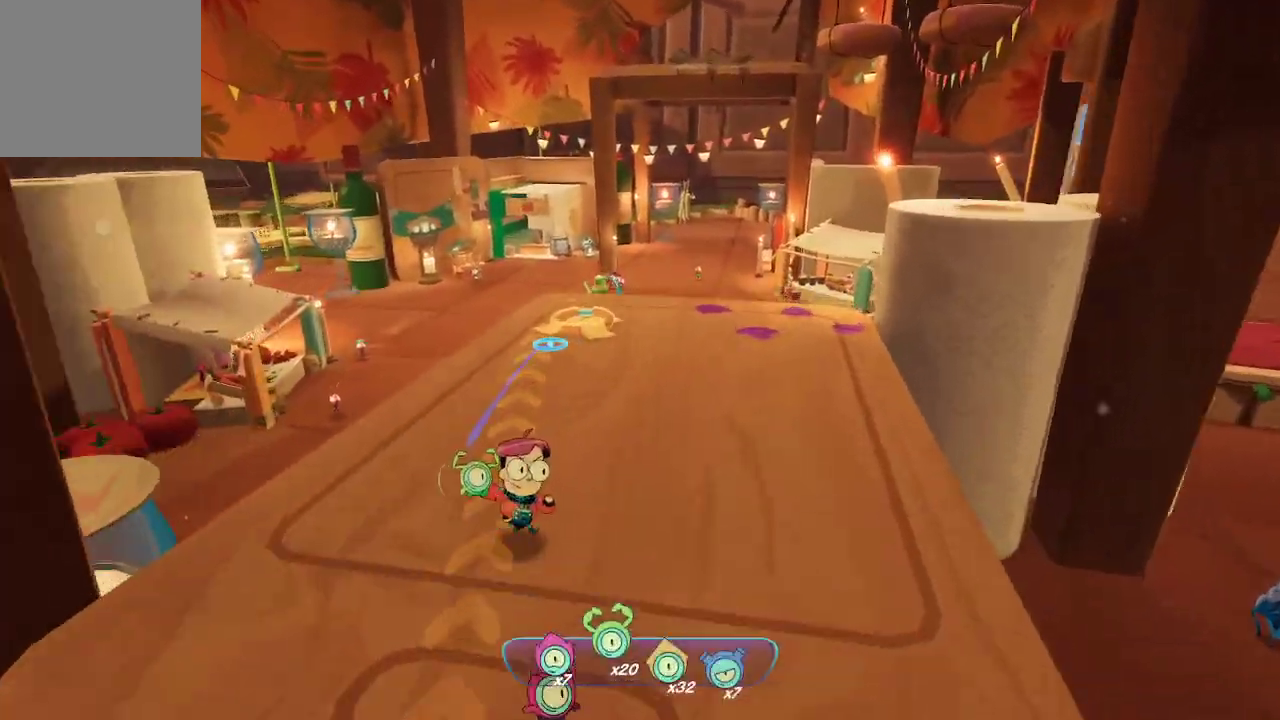
{"buttons": ["L2", "R2"], "left_stick": "center", "right_stick": "center", "events": [[133, "R2", "down"], [333, "left_stick", "center"]]}
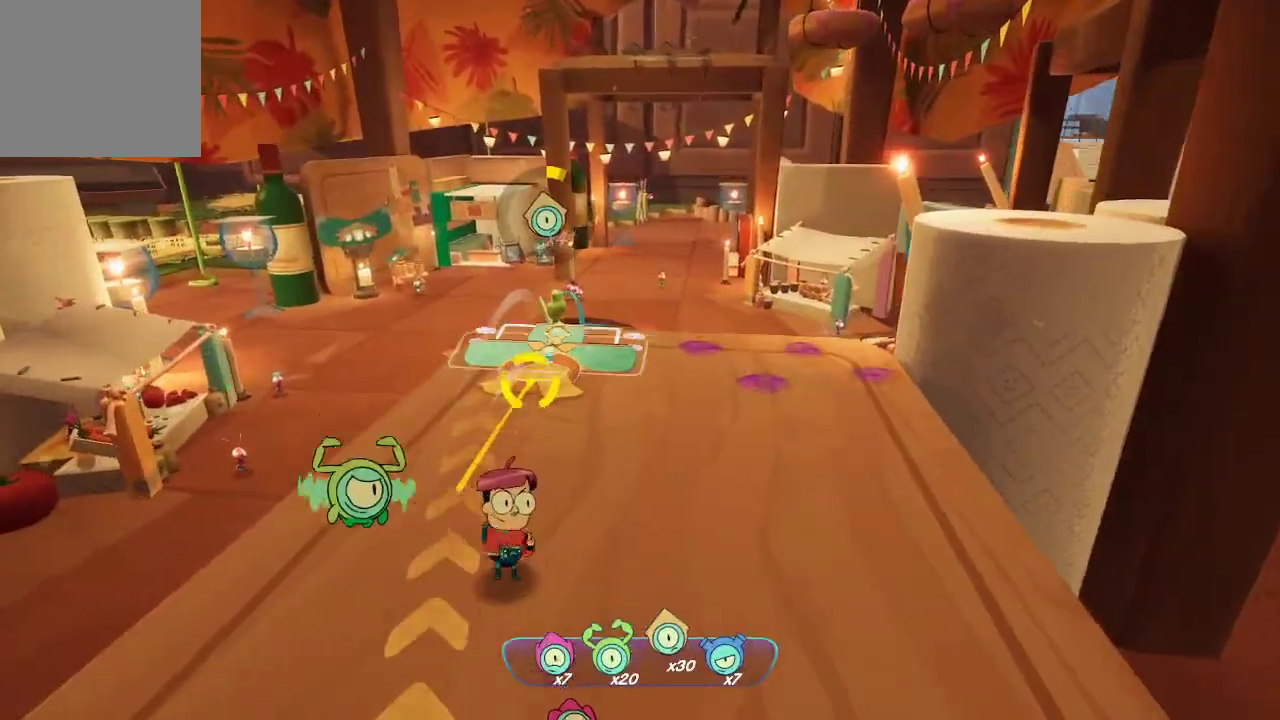
{"buttons": ["L2", "R2"], "left_stick": "center", "right_stick": "center", "events": []}
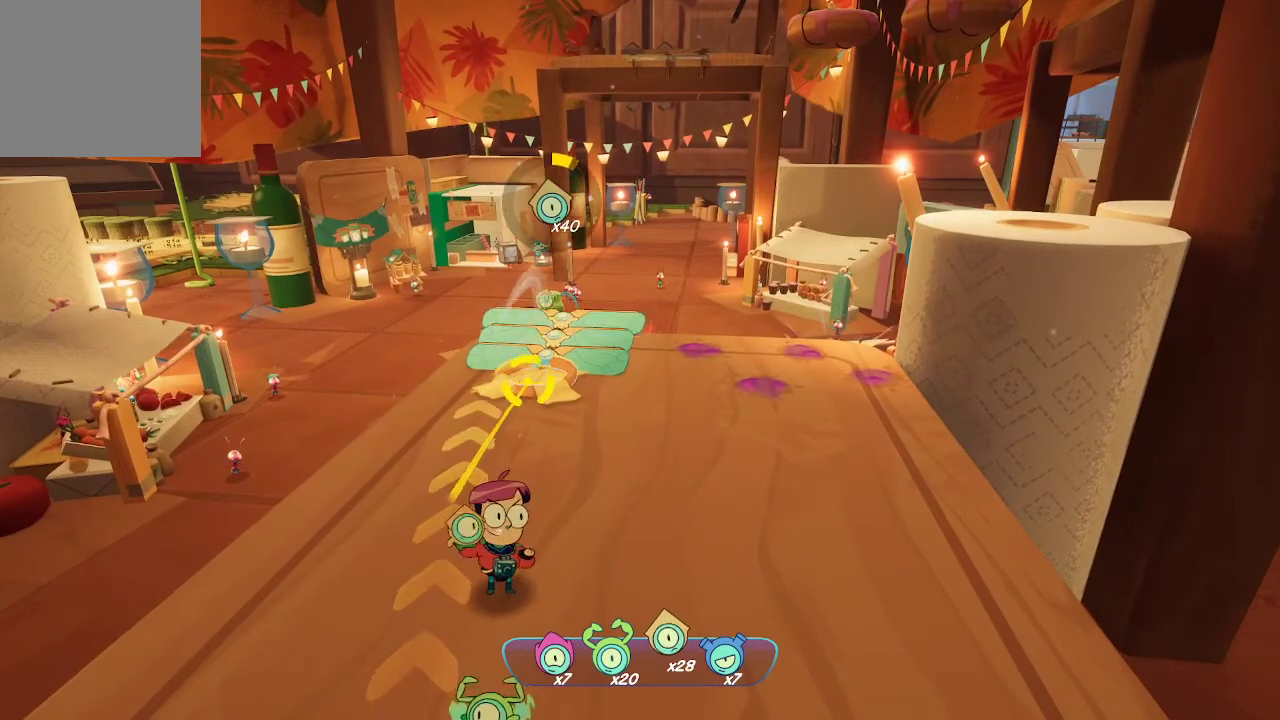
{"buttons": ["L2", "R2"], "left_stick": "center", "right_stick": "center", "events": []}
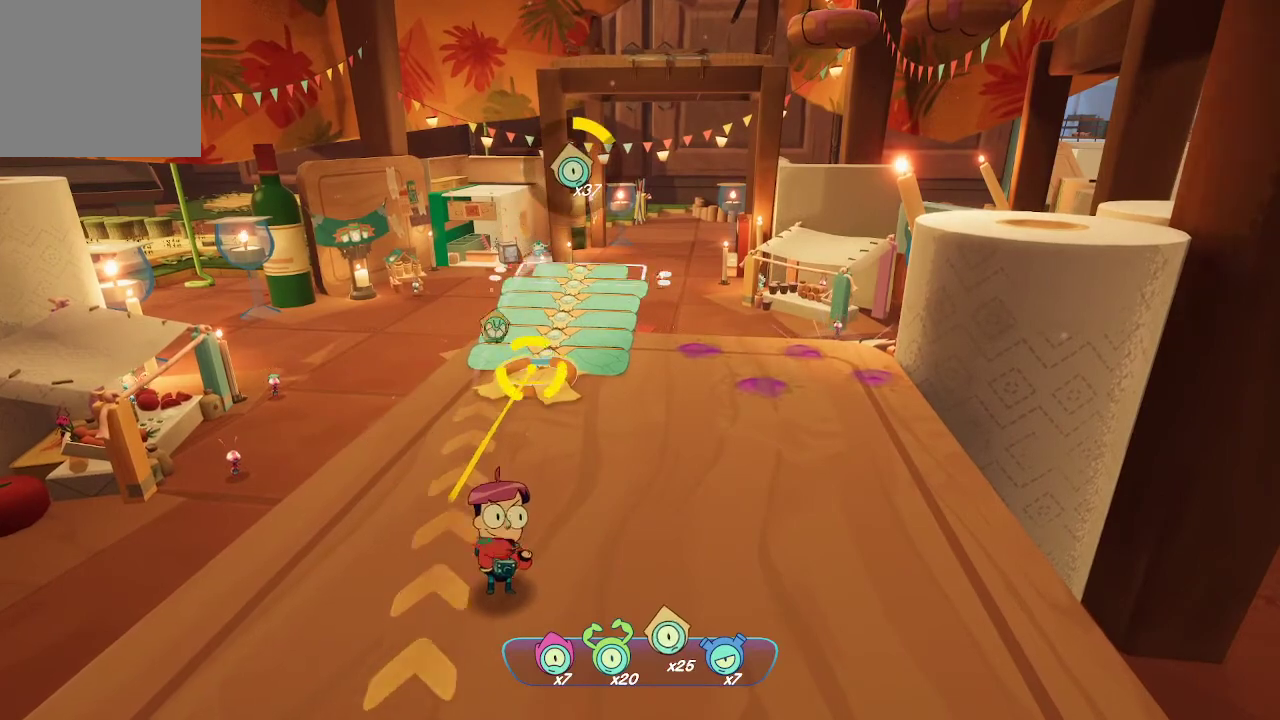
{"buttons": ["L2", "R2"], "left_stick": "center", "right_stick": "center", "events": [[233, "right_stick", "left"], [333, "left_stick", "right"], [367, "right_stick", "center"], [500, "left_stick", "center"]]}
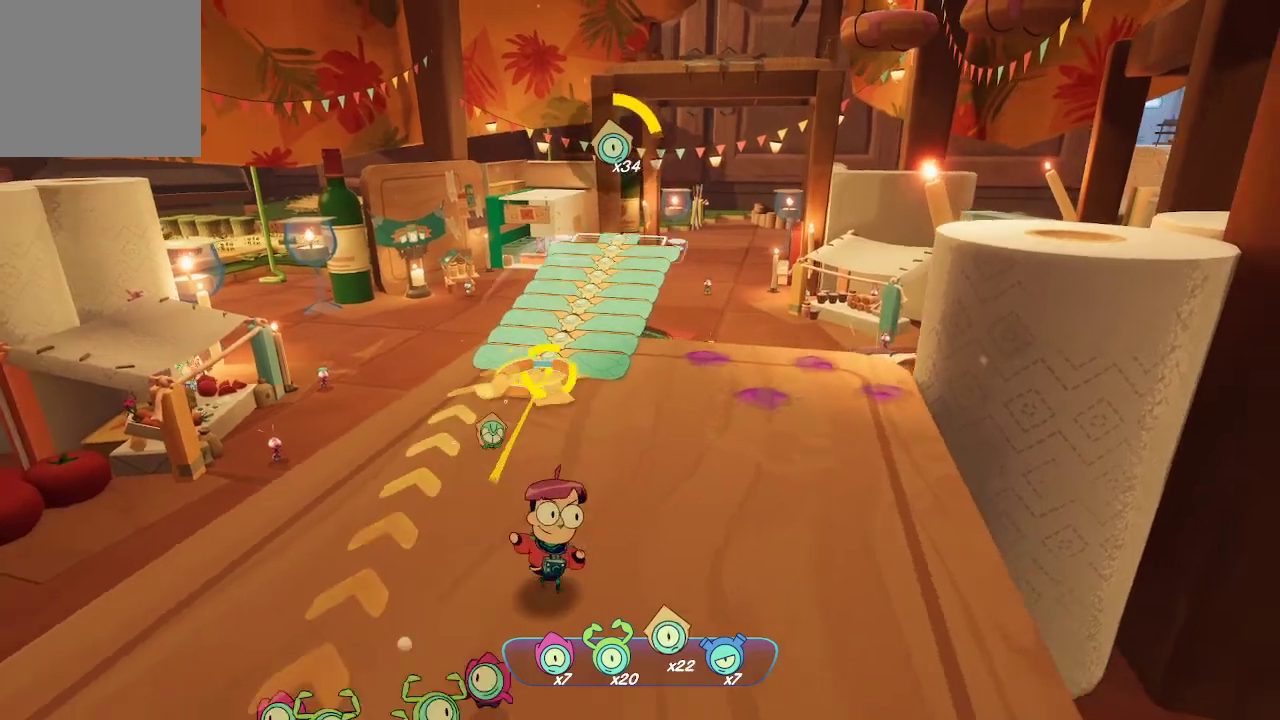
{"buttons": ["L2", "R2"], "left_stick": "center", "right_stick": "center", "events": [[167, "right_stick", "left"], [267, "right_stick", "center"]]}
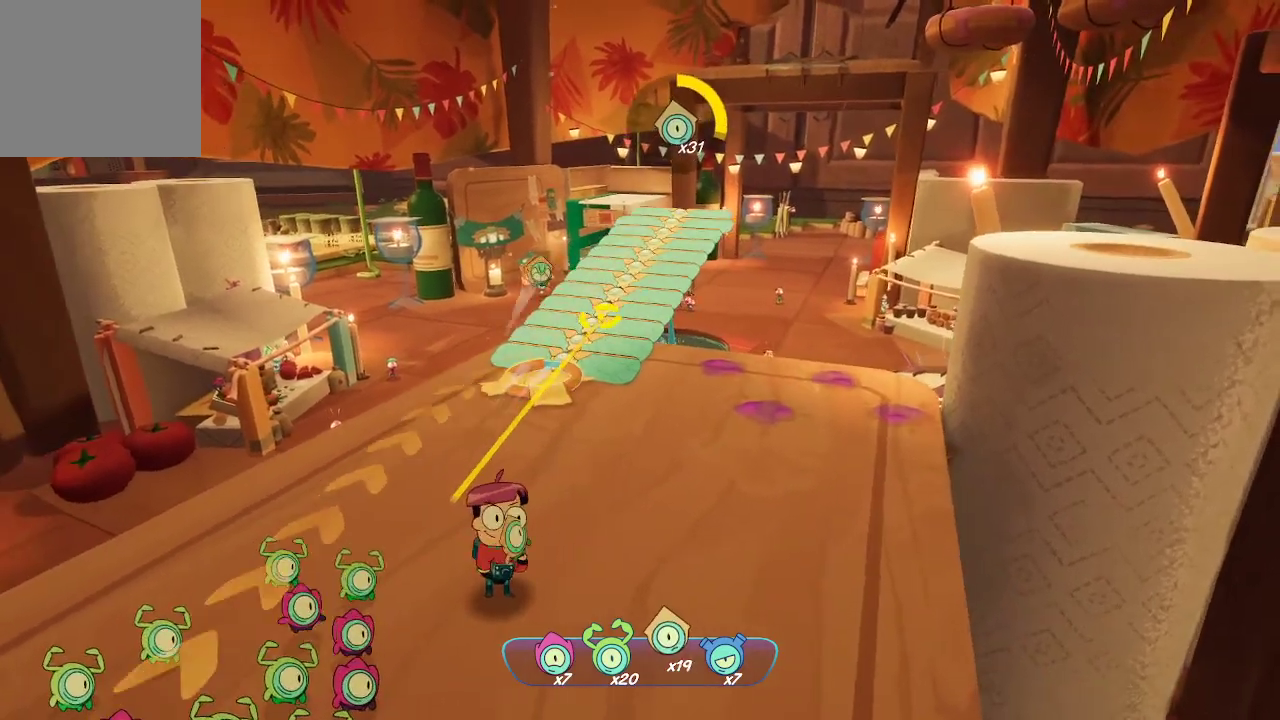
{"buttons": ["L2", "R2"], "left_stick": "center", "right_stick": "center", "events": [[367, "right_stick", "left"], [500, "right_stick", "center"]]}
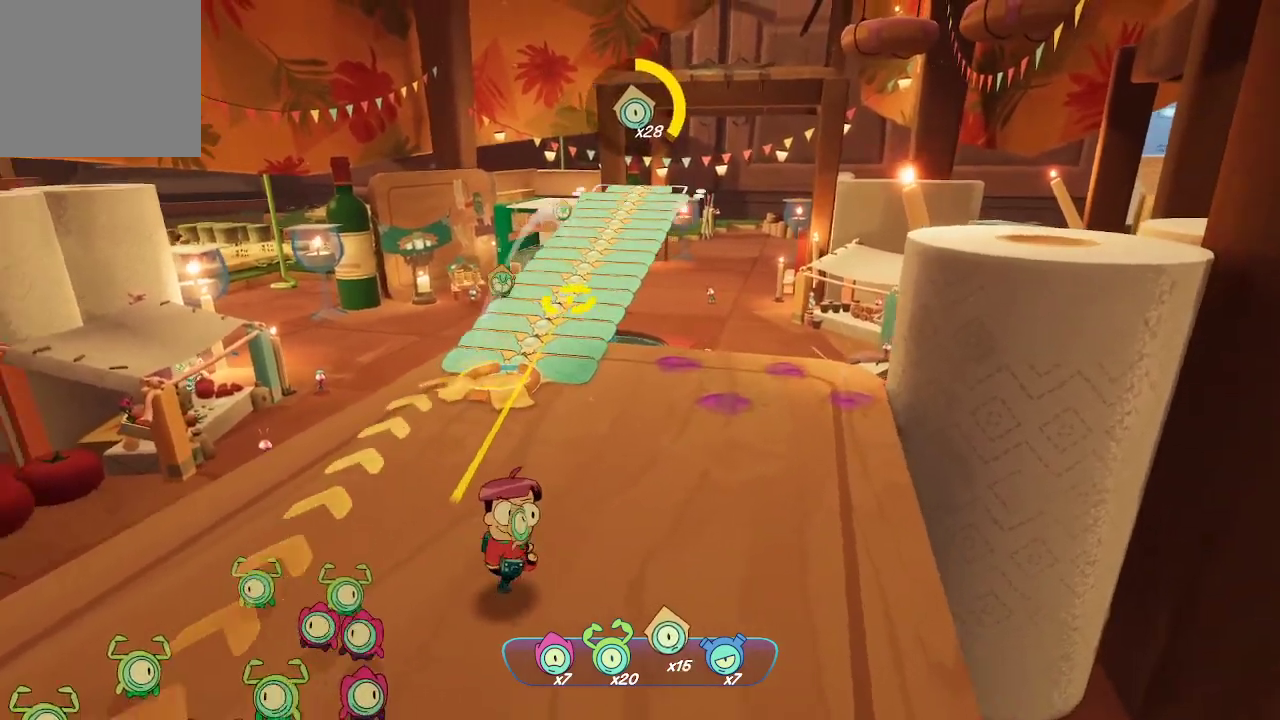
{"buttons": ["L2", "R2"], "left_stick": "center", "right_stick": "center", "events": []}
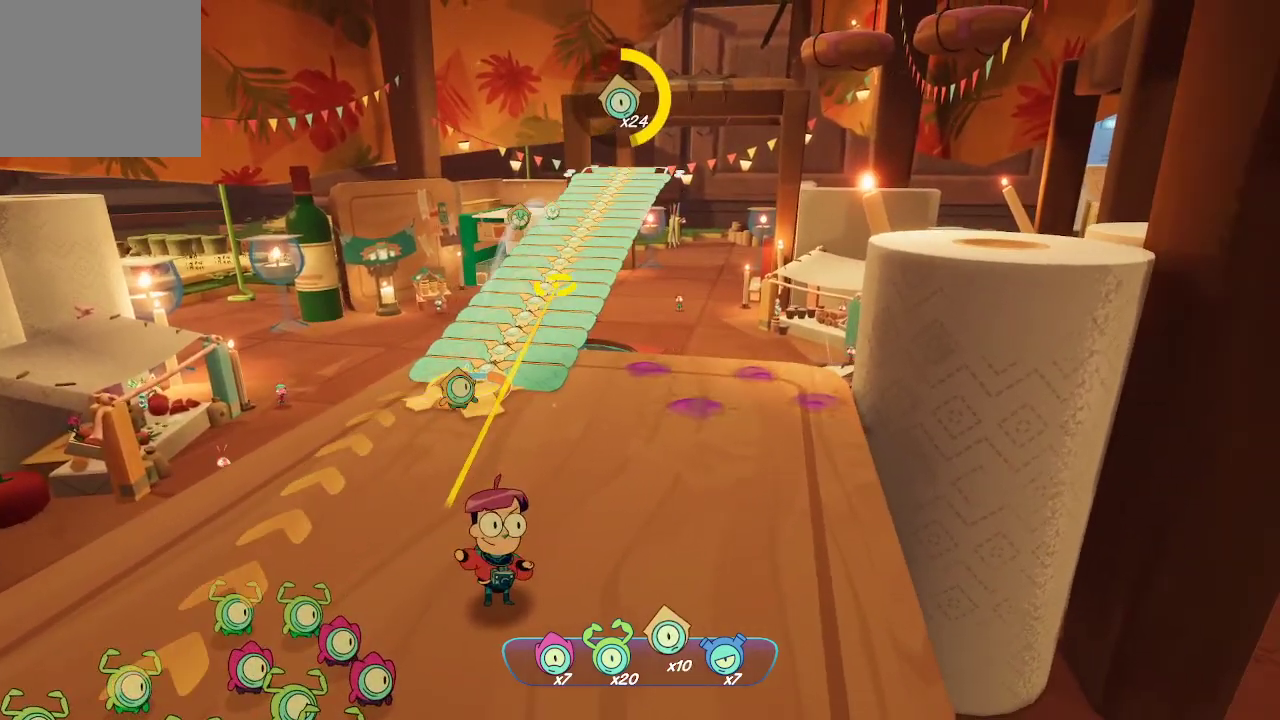
{"buttons": ["L2", "R2"], "left_stick": "center", "right_stick": "center", "events": []}